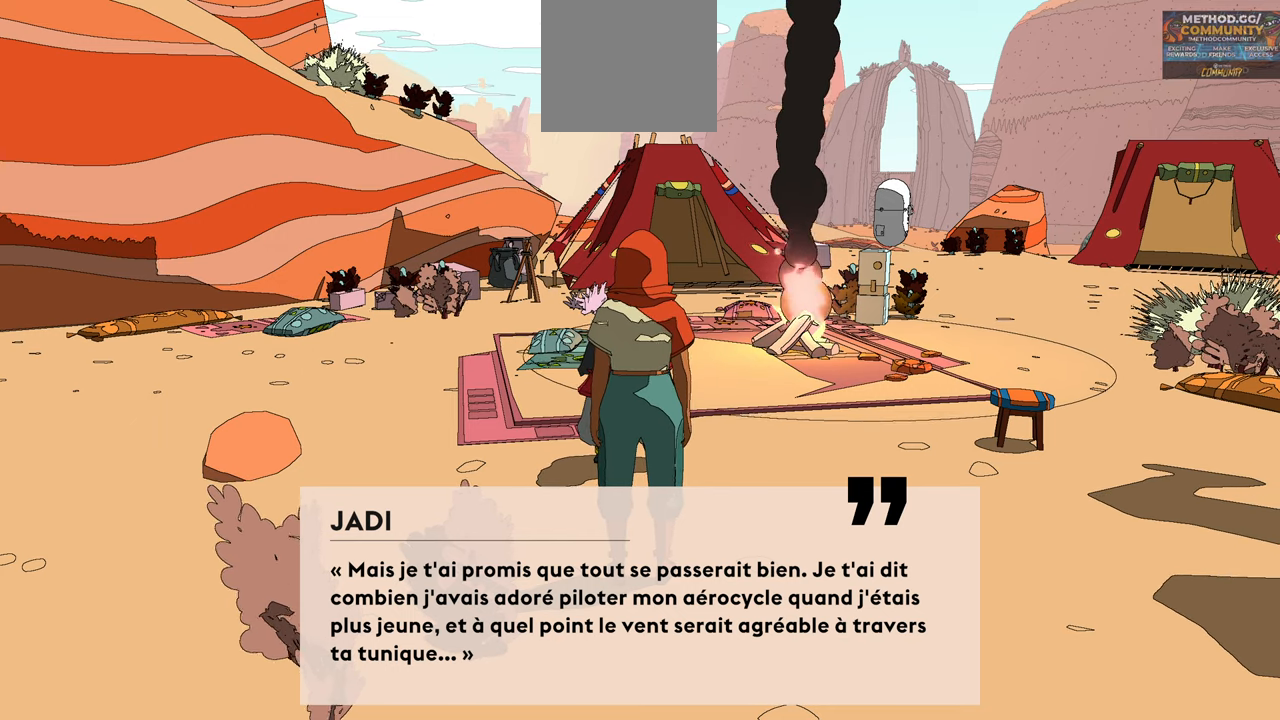
Gameplay with a controller (Xbox layout); each line is a JSON object with the inputs held at the frame after it. "events" lists button and stick changes between this image and that frame as [ms after this image, input, new state], when the widget could be followed in between.
{"buttons": ["A"], "left_stick": "center", "right_stick": "center", "events": [[467, "A", "down"]]}
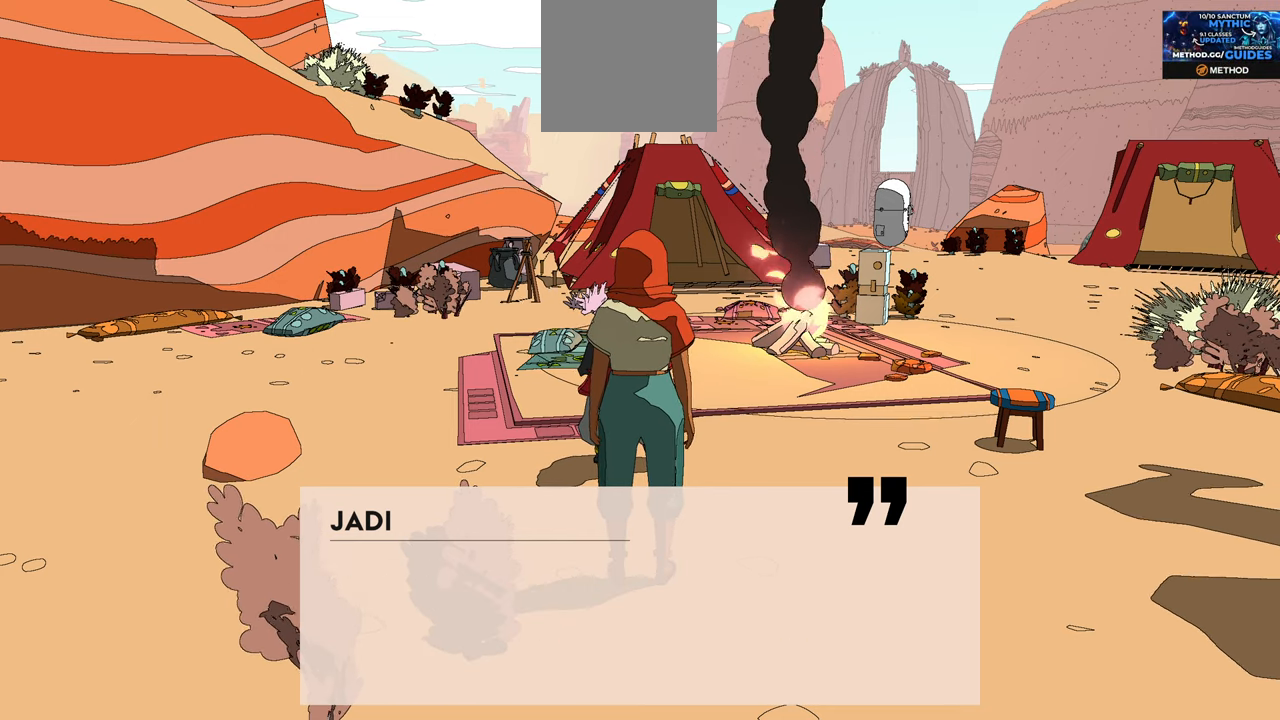
{"buttons": [], "left_stick": "center", "right_stick": "center", "events": [[84, "A", "up"]]}
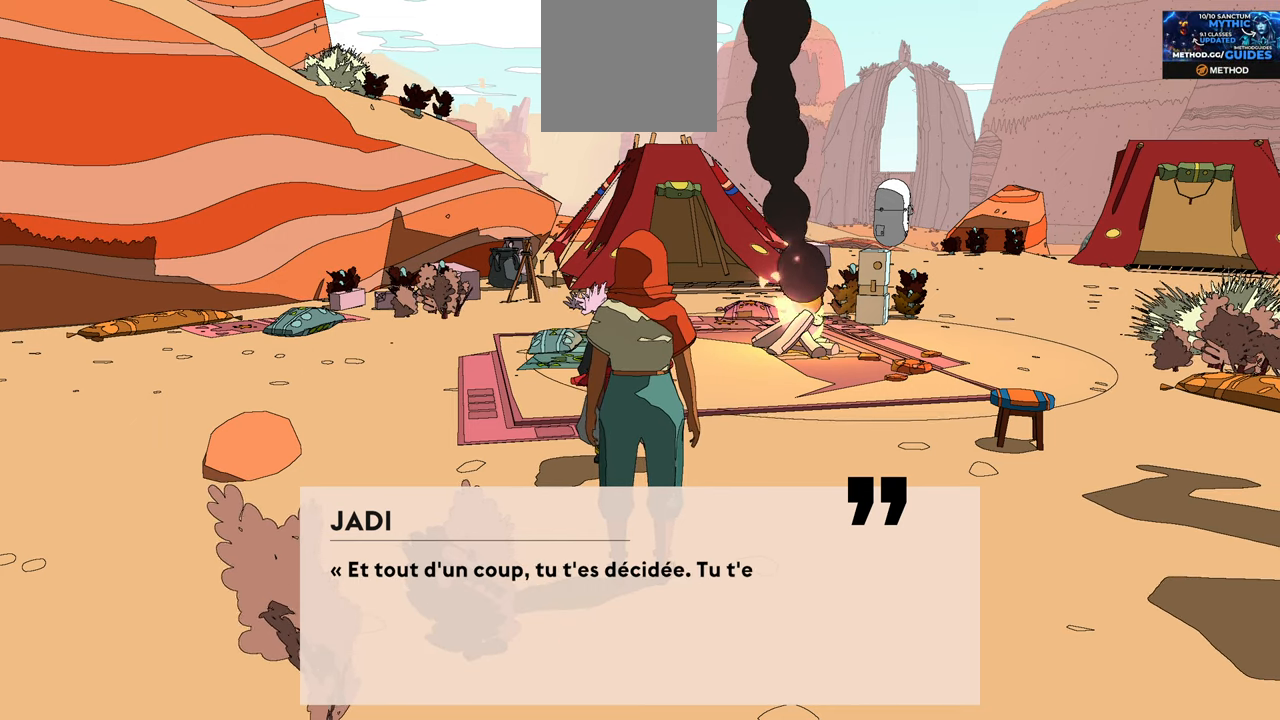
{"buttons": [], "left_stick": "center", "right_stick": "center", "events": []}
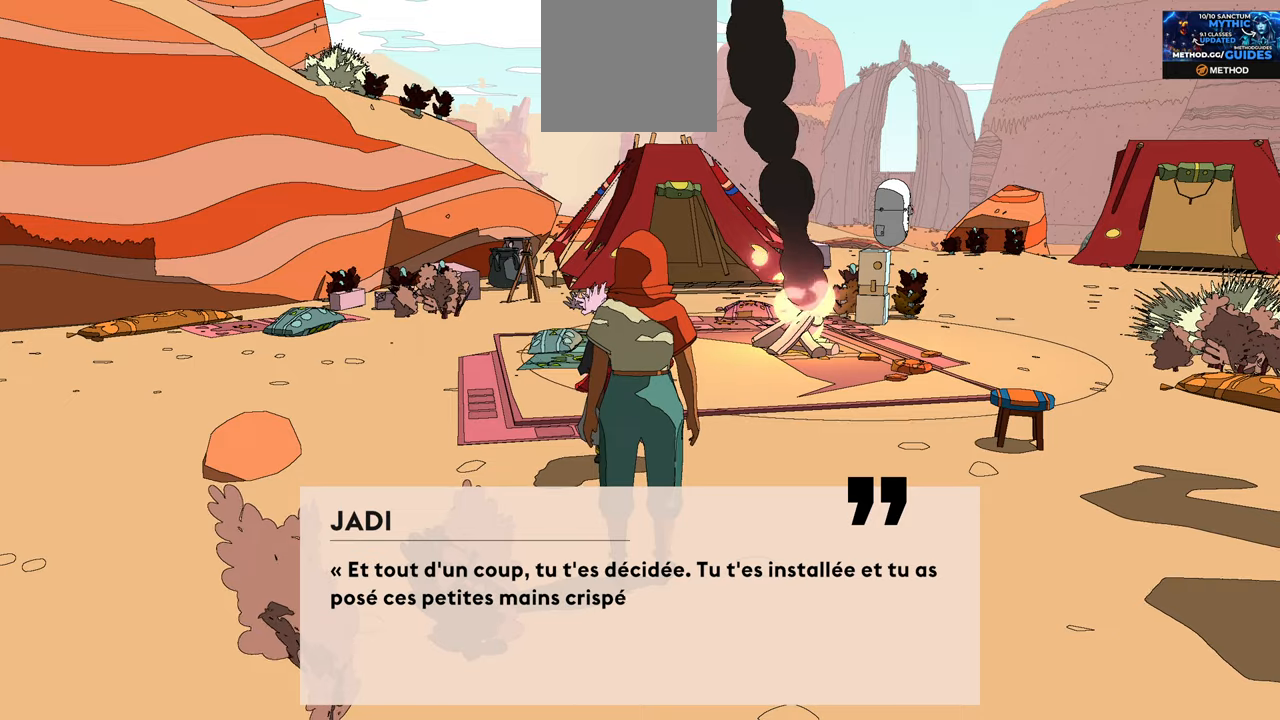
{"buttons": [], "left_stick": "center", "right_stick": "center", "events": []}
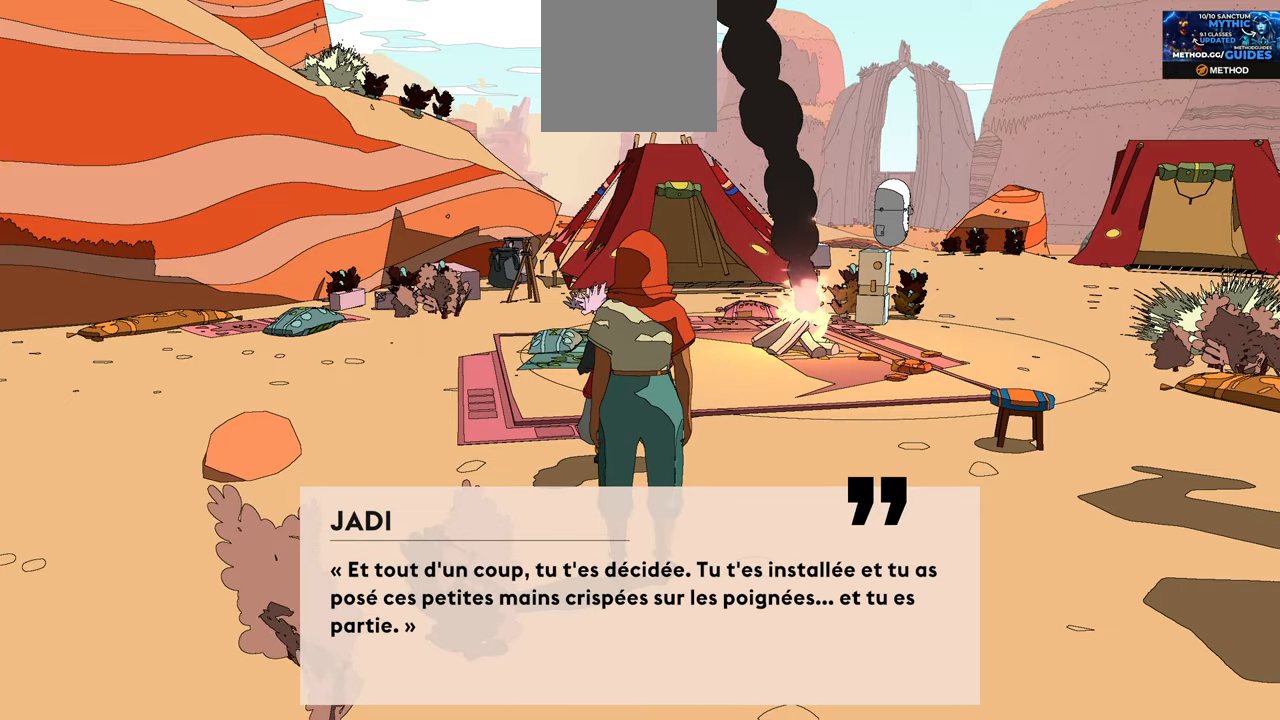
{"buttons": [], "left_stick": "center", "right_stick": "center", "events": []}
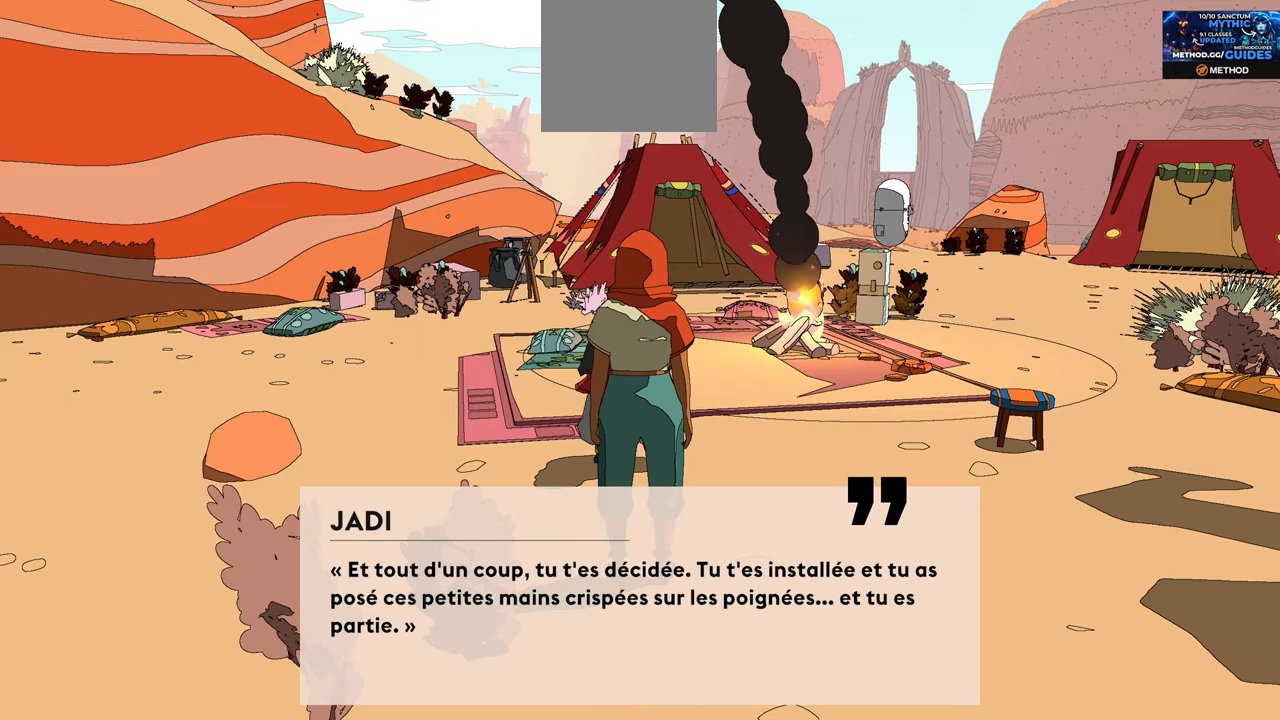
{"buttons": [], "left_stick": "center", "right_stick": "center", "events": []}
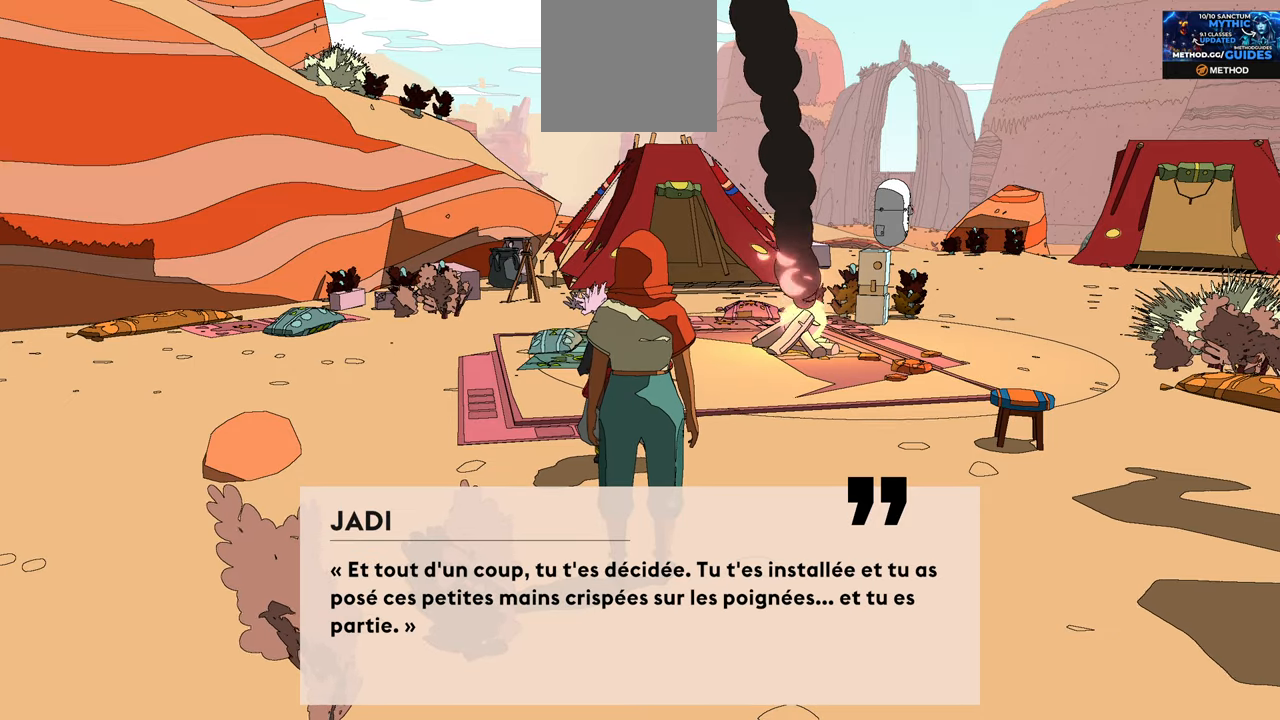
{"buttons": [], "left_stick": "center", "right_stick": "right", "events": [[366, "right_stick", "right"]]}
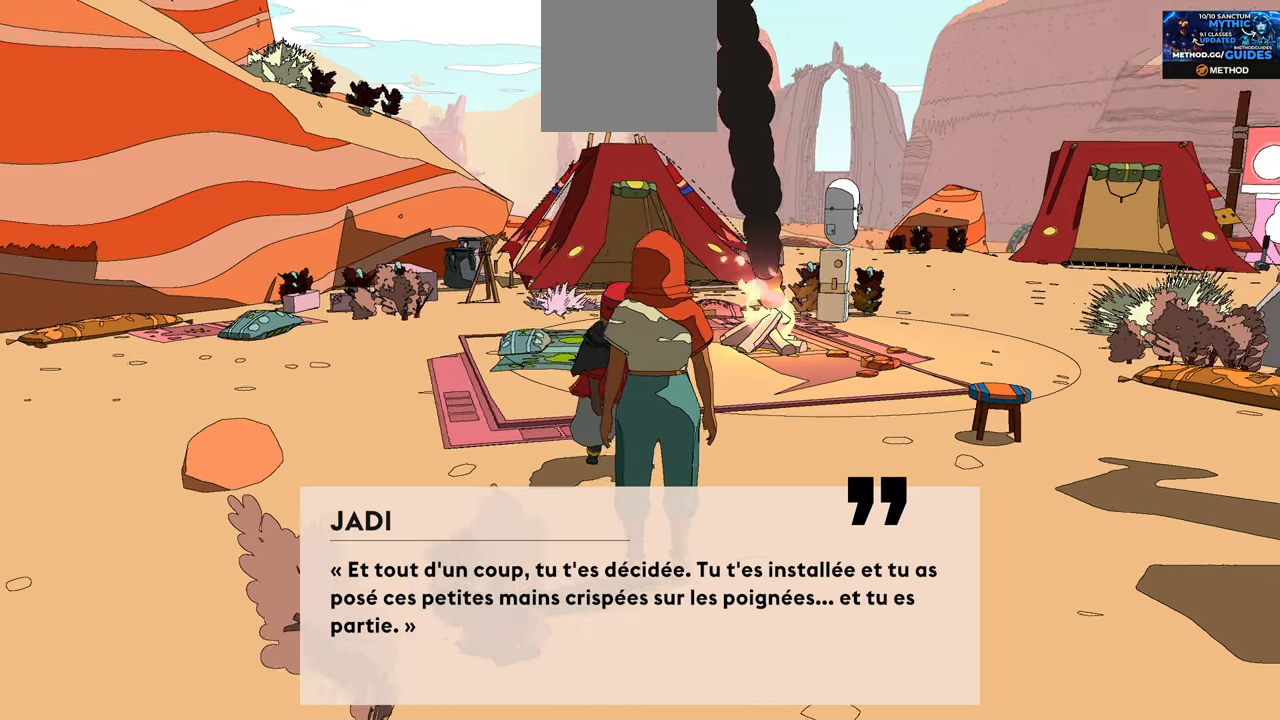
{"buttons": [], "left_stick": "center", "right_stick": "center"}
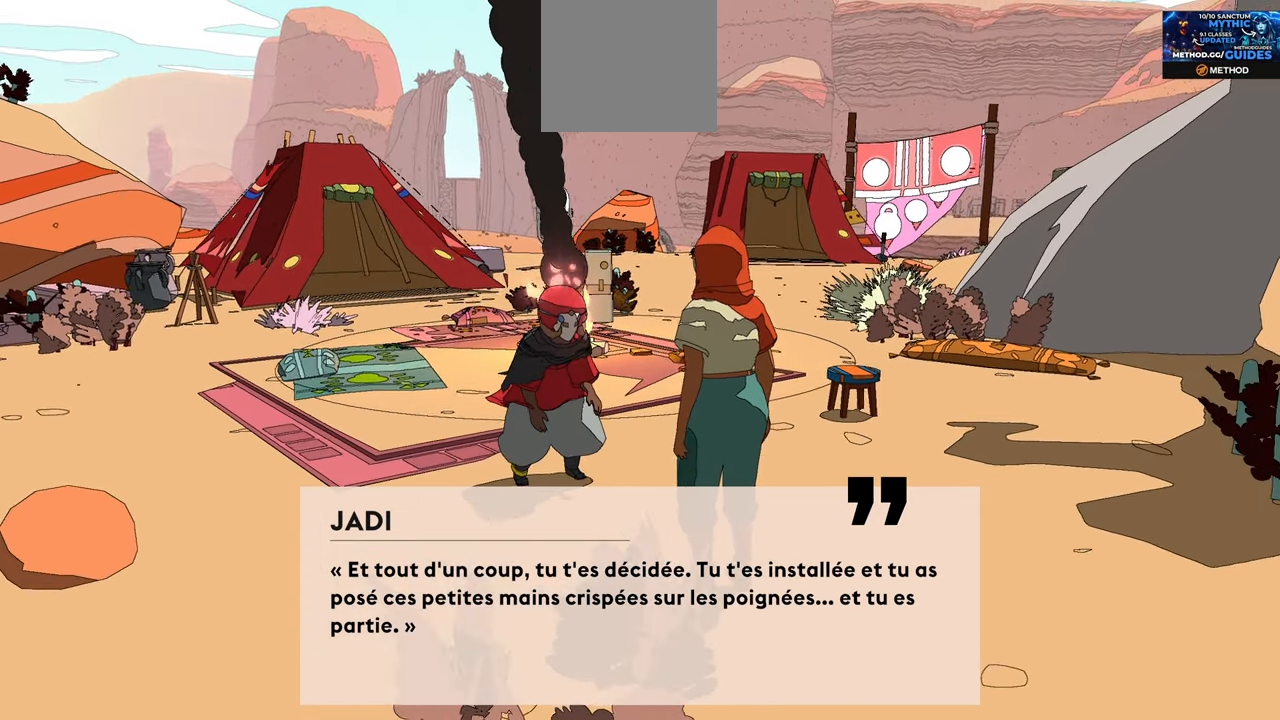
{"buttons": [], "left_stick": "center", "right_stick": "center", "events": []}
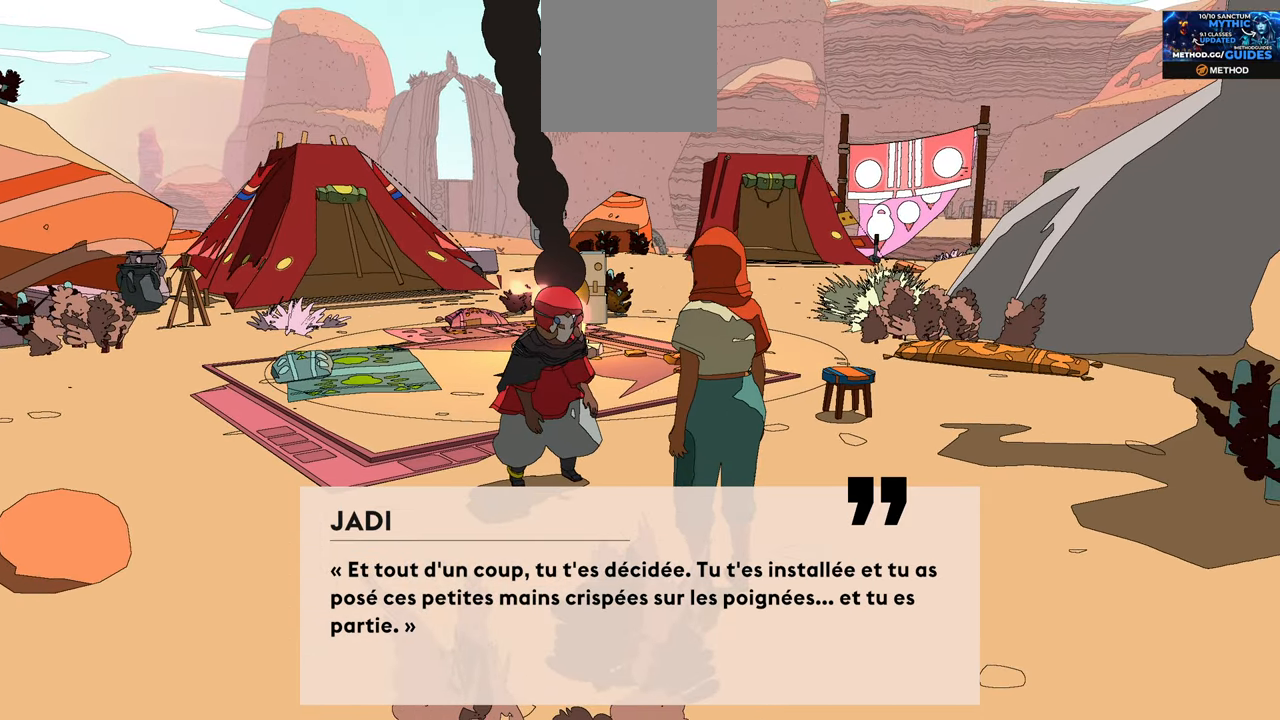
{"buttons": [], "left_stick": "center", "right_stick": "center", "events": [[283, "right_stick", "down"], [400, "right_stick", "center"]]}
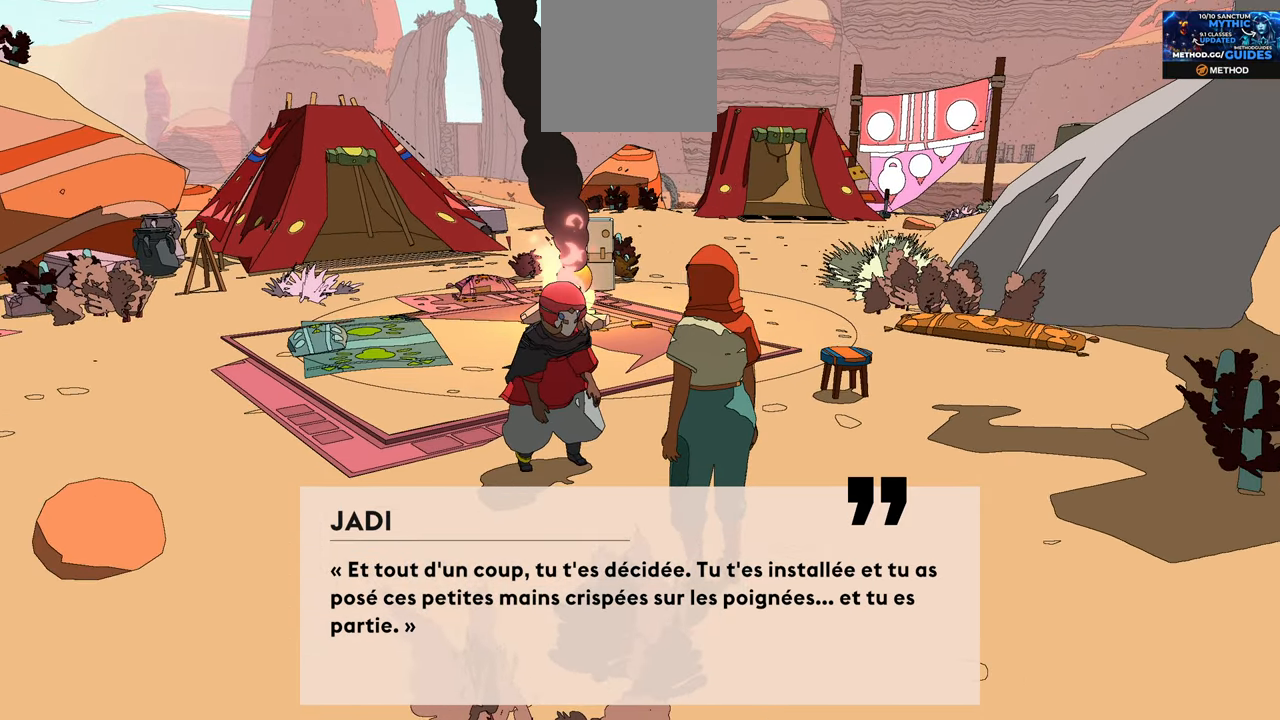
{"buttons": [], "left_stick": "center", "right_stick": "center", "events": []}
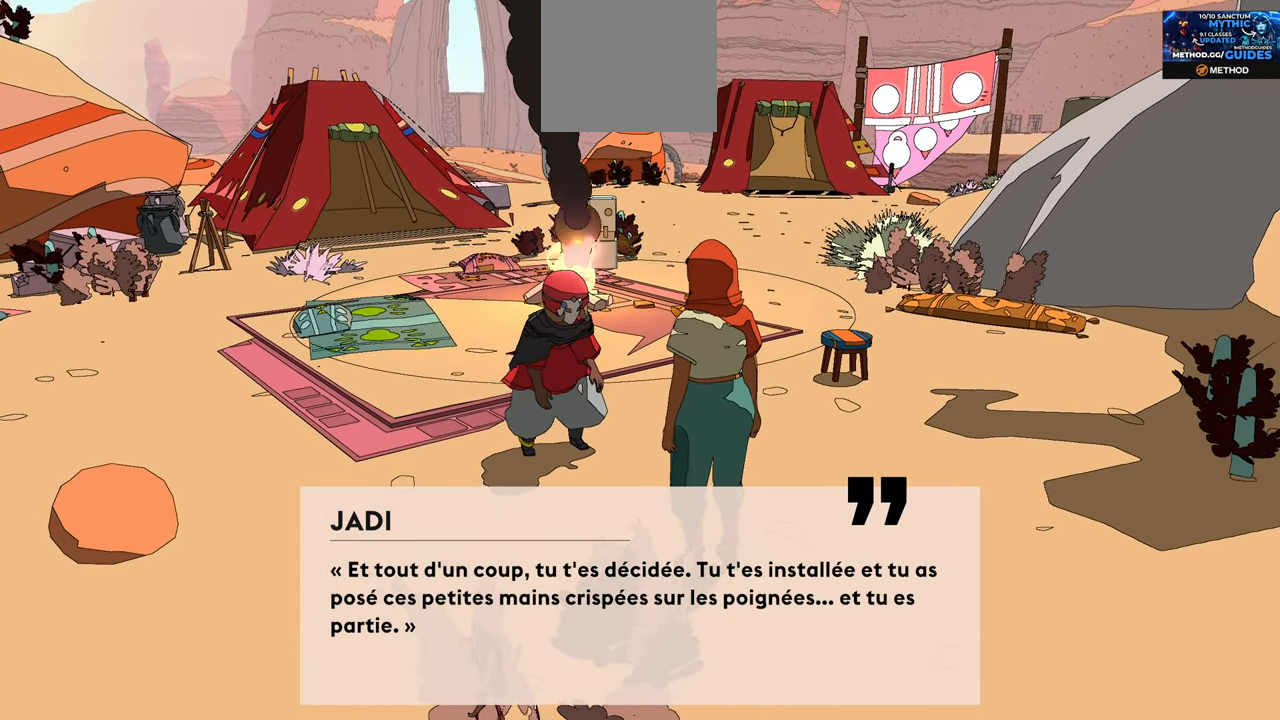
{"buttons": [], "left_stick": "center", "right_stick": "center", "events": [[266, "A", "down"], [400, "A", "up"]]}
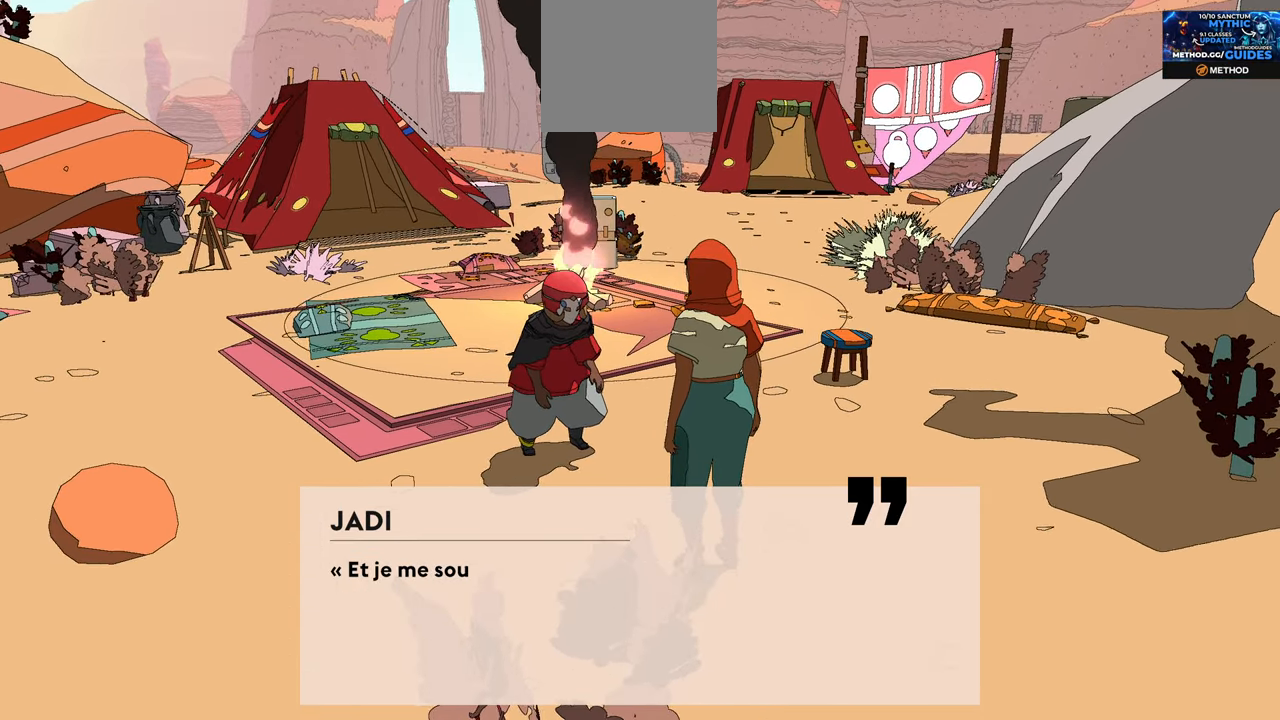
{"buttons": [], "left_stick": "center", "right_stick": "center", "events": []}
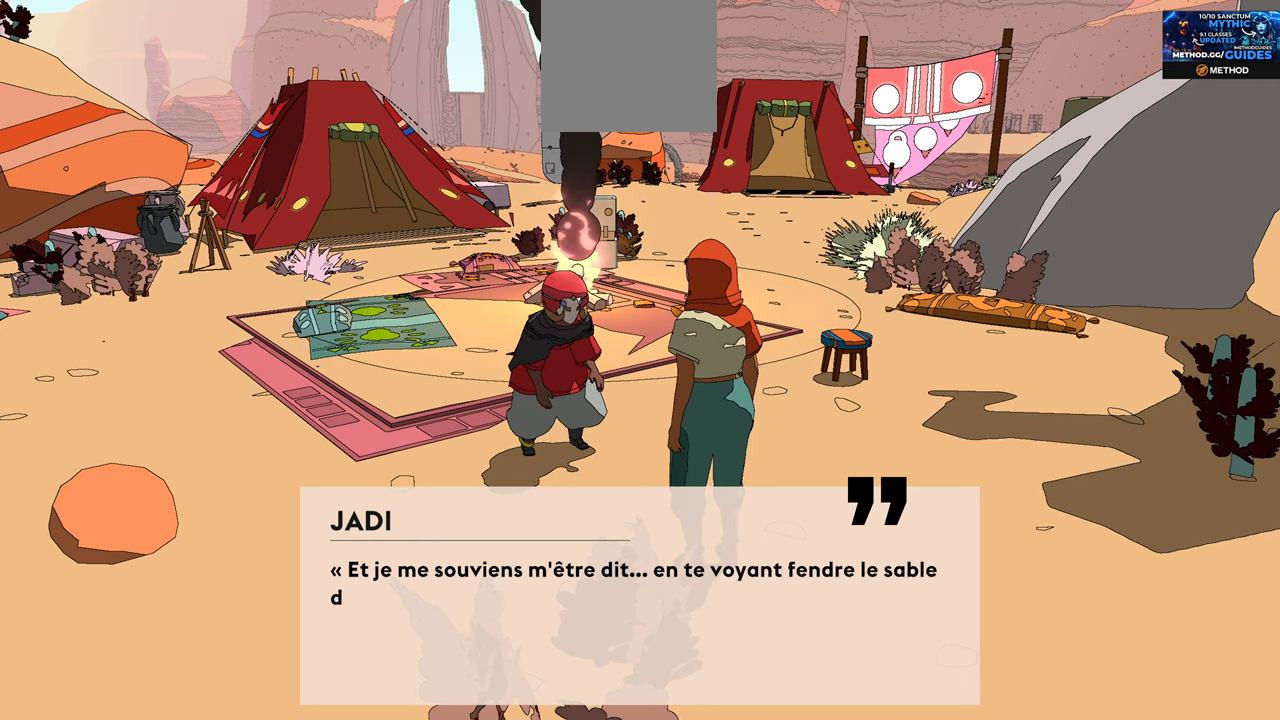
{"buttons": [], "left_stick": "center", "right_stick": "center", "events": []}
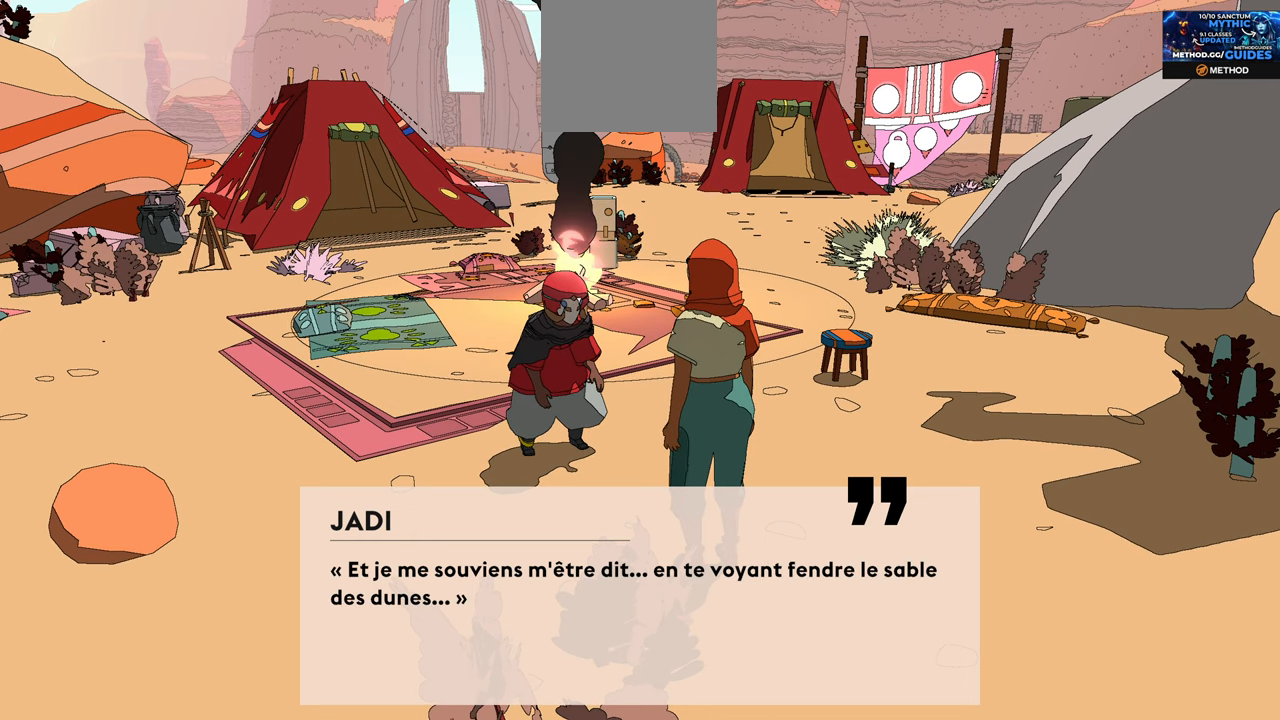
{"buttons": [], "left_stick": "center", "right_stick": "center", "events": []}
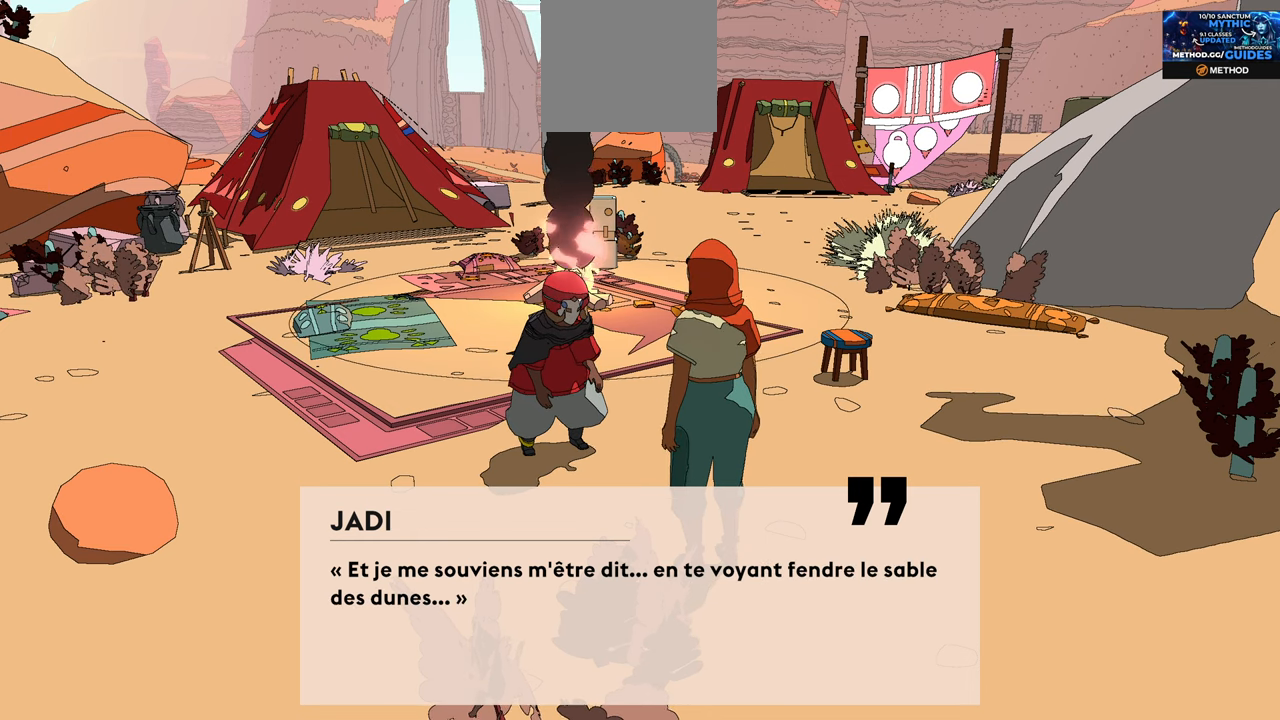
{"buttons": [], "left_stick": "center", "right_stick": "center", "events": []}
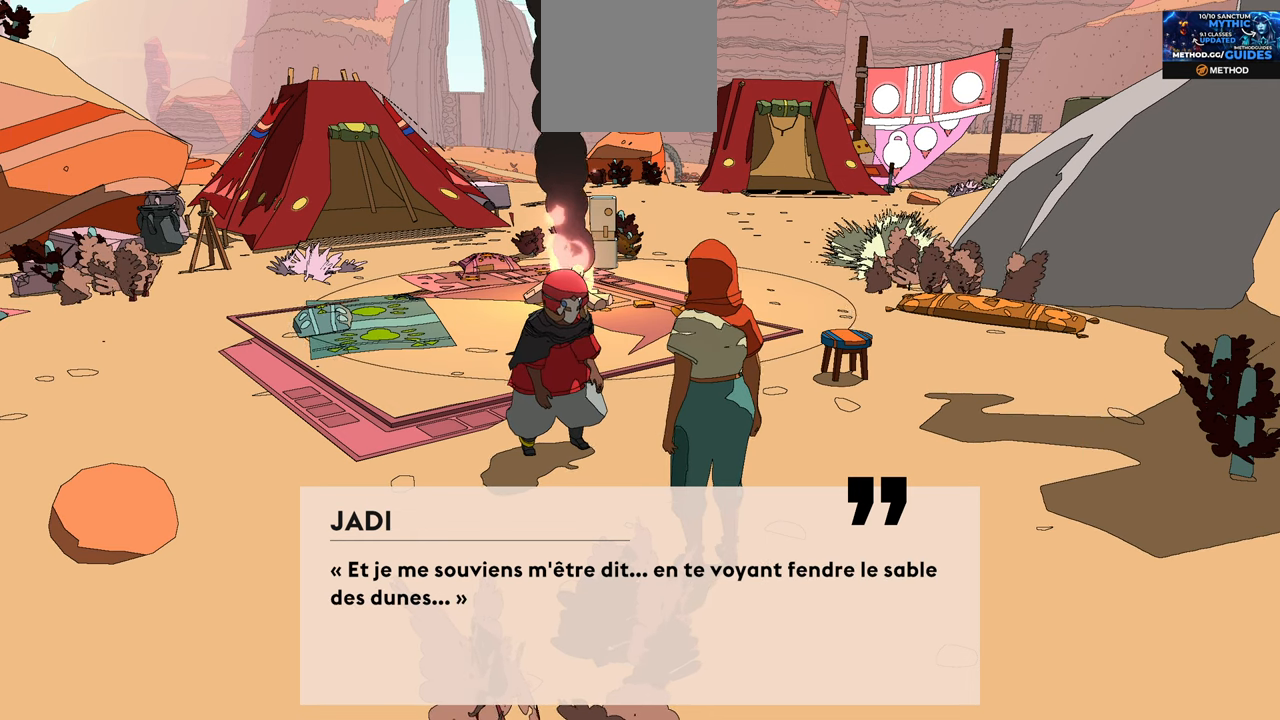
{"buttons": [], "left_stick": "center", "right_stick": "center", "events": []}
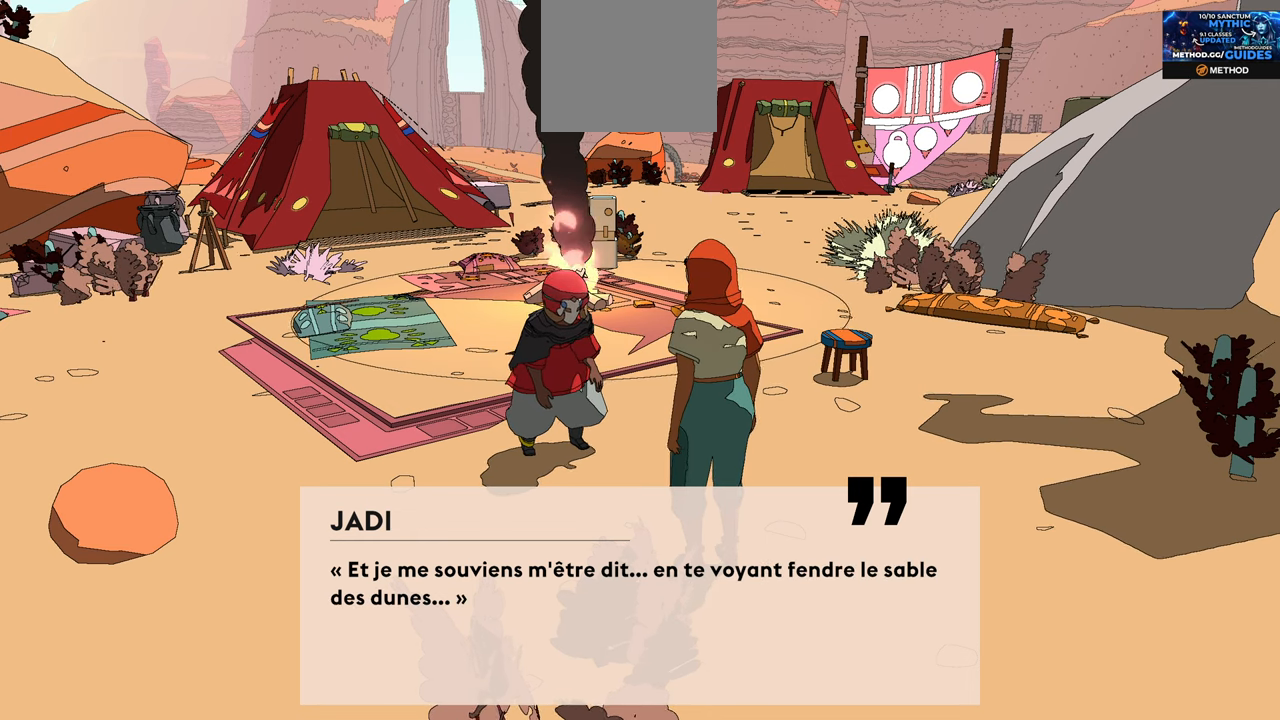
{"buttons": [], "left_stick": "center", "right_stick": "center", "events": []}
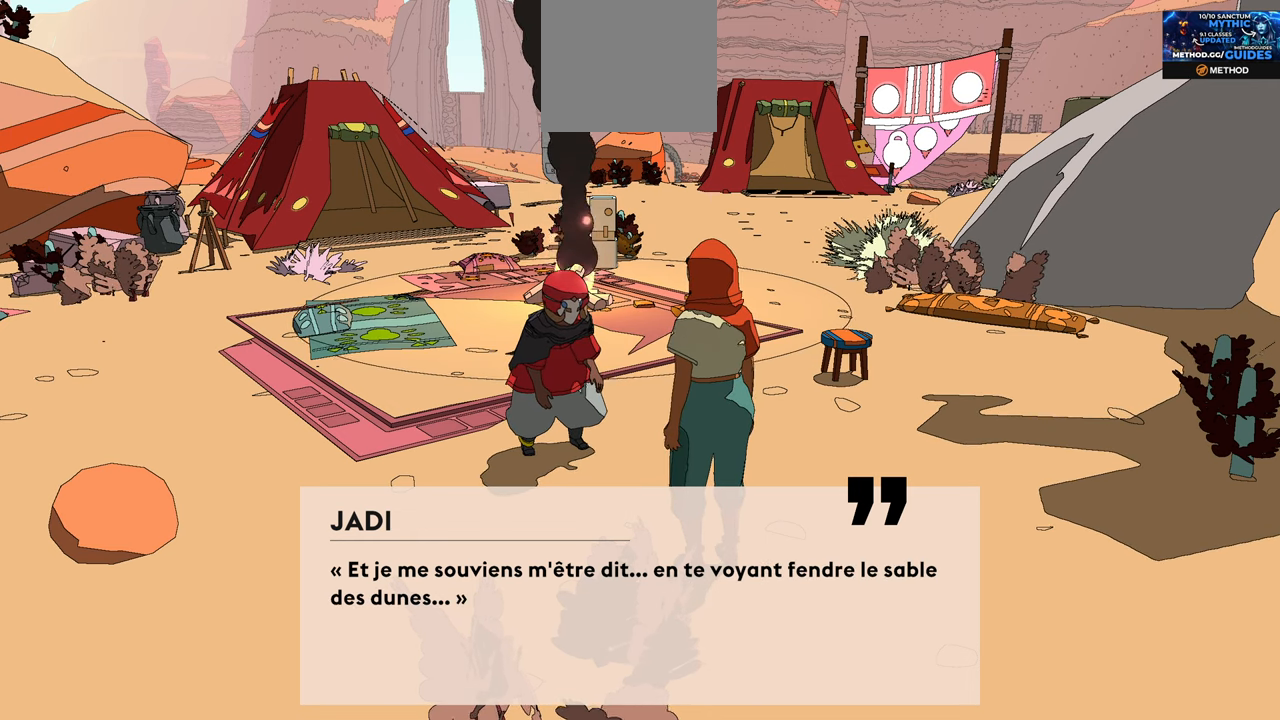
{"buttons": [], "left_stick": "center", "right_stick": "center", "events": [[350, "A", "down"], [500, "A", "up"]]}
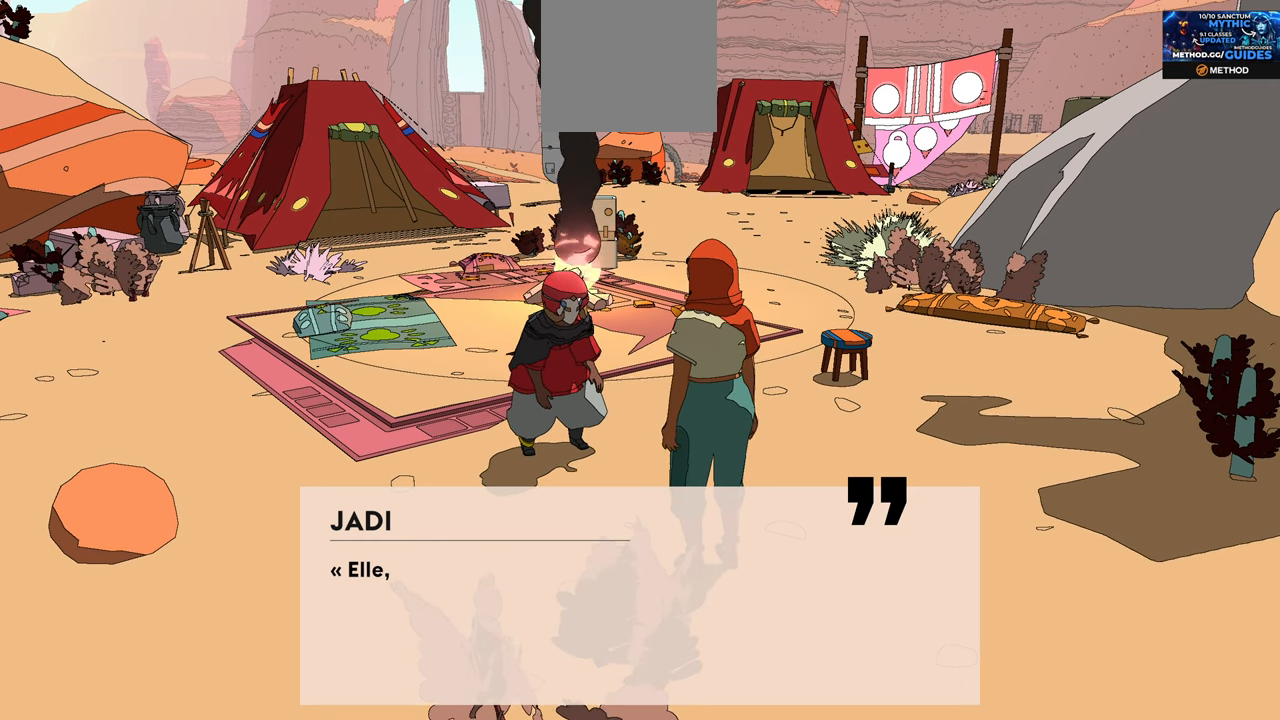
{"buttons": [], "left_stick": "center", "right_stick": "center", "events": []}
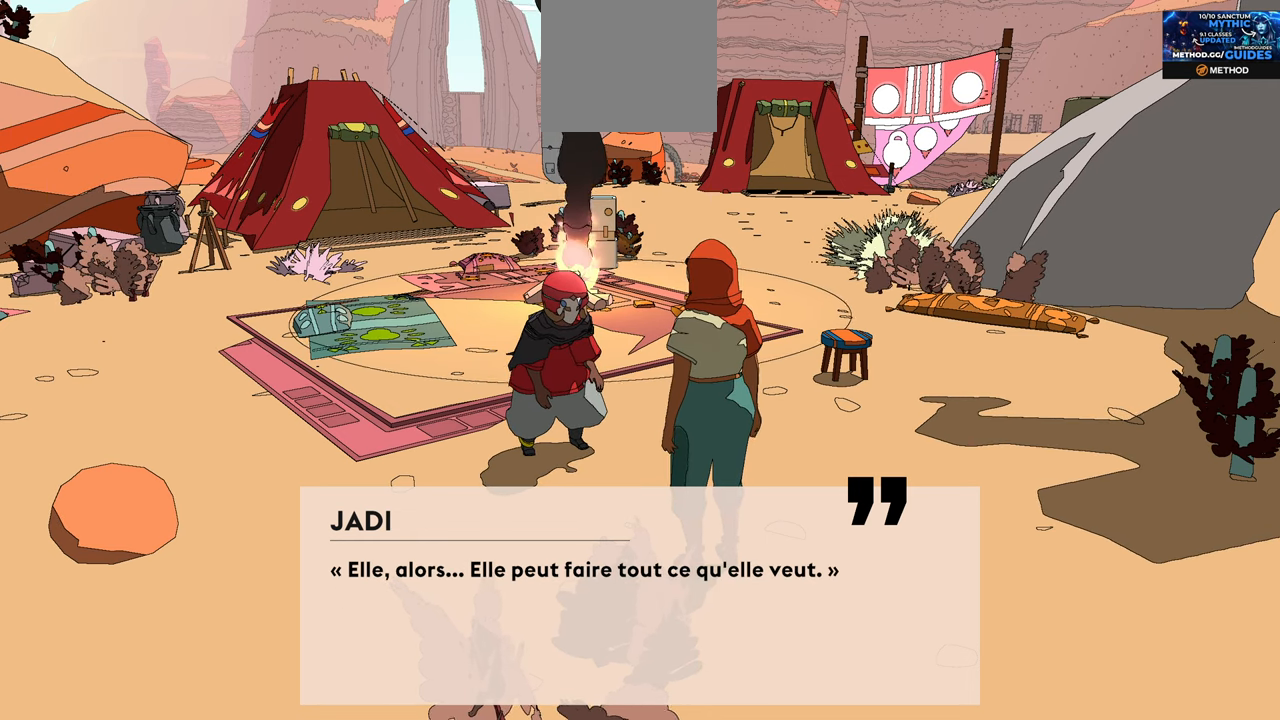
{"buttons": [], "left_stick": "center", "right_stick": "center", "events": []}
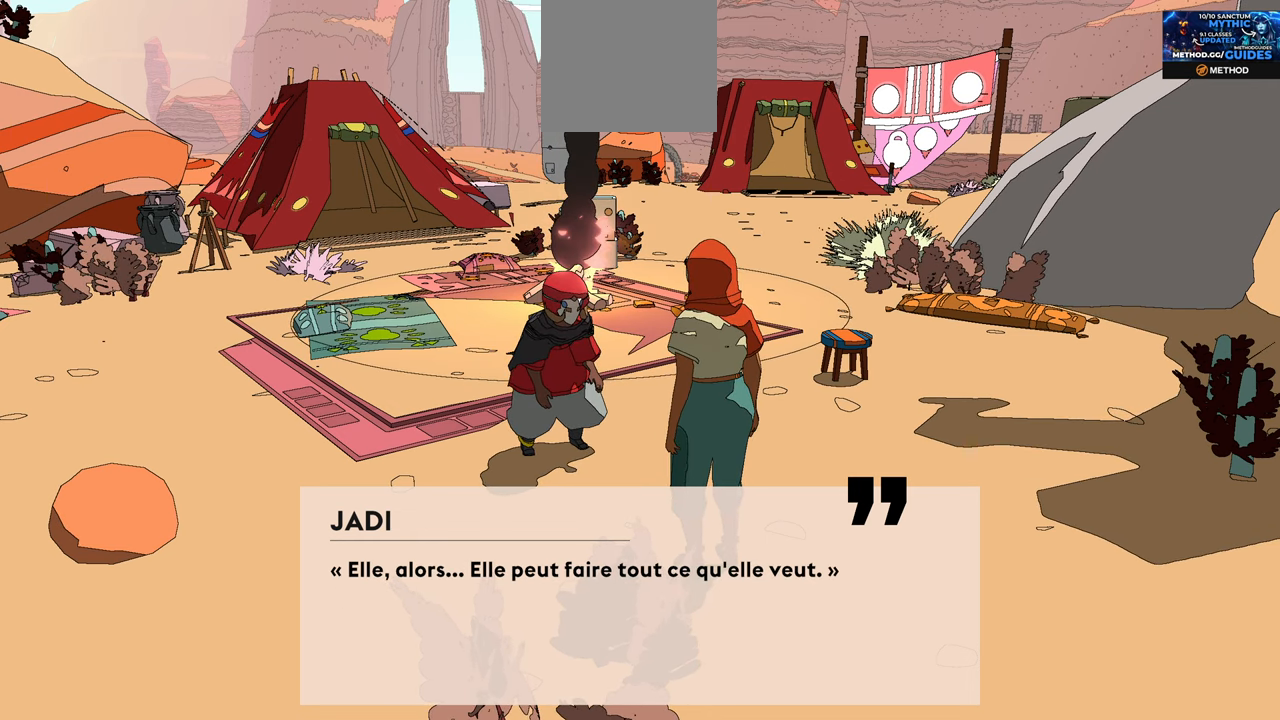
{"buttons": [], "left_stick": "center", "right_stick": "center", "events": []}
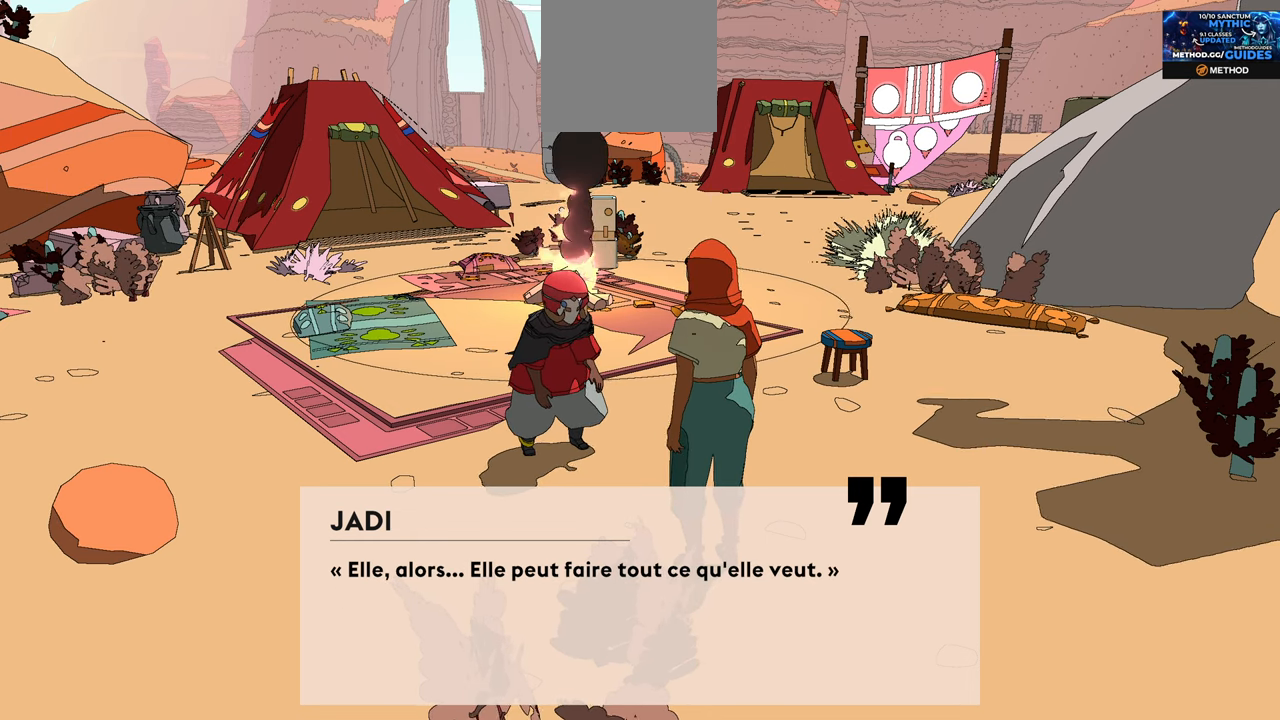
{"buttons": [], "left_stick": "center", "right_stick": "center", "events": []}
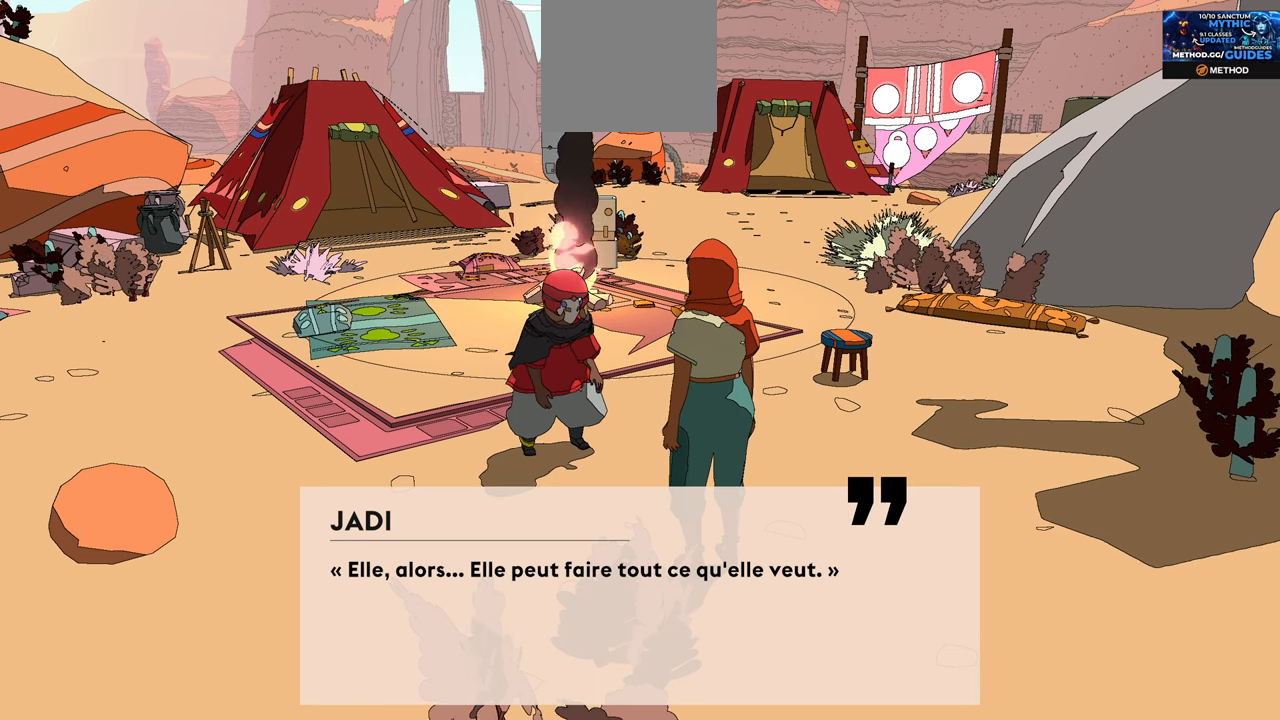
{"buttons": [], "left_stick": "center", "right_stick": "center", "events": []}
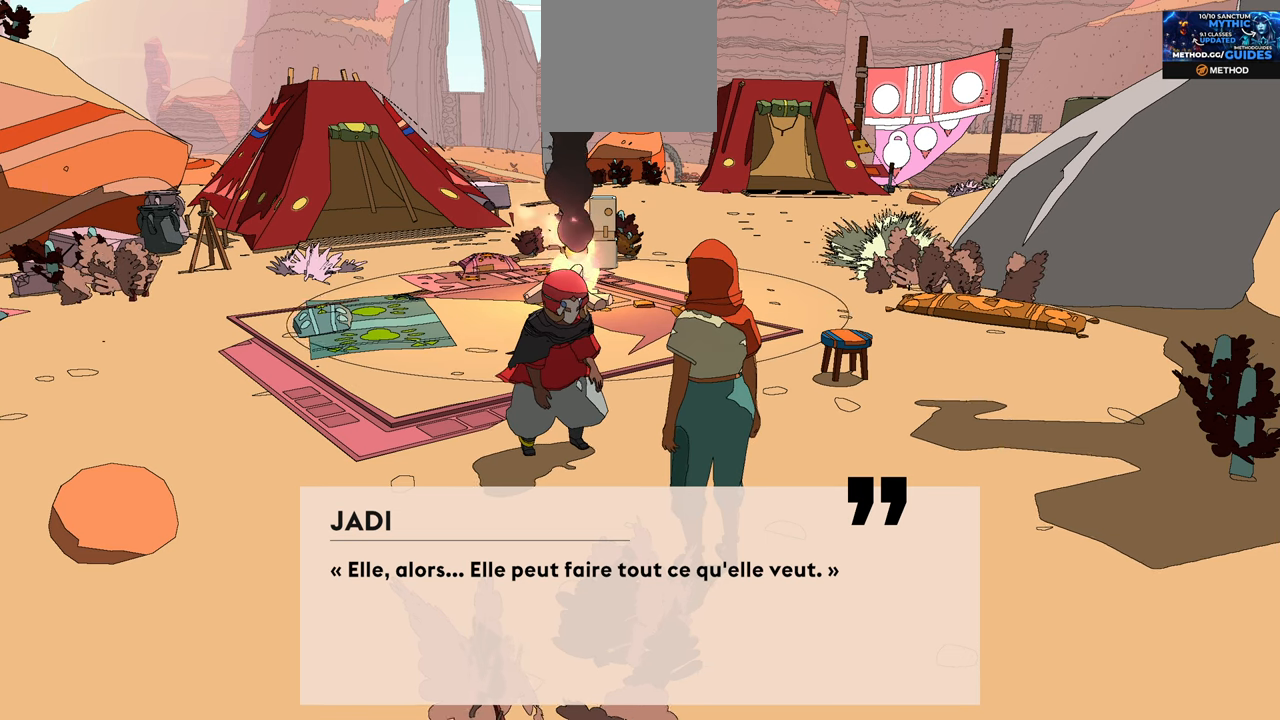
{"buttons": [], "left_stick": "center", "right_stick": "center", "events": []}
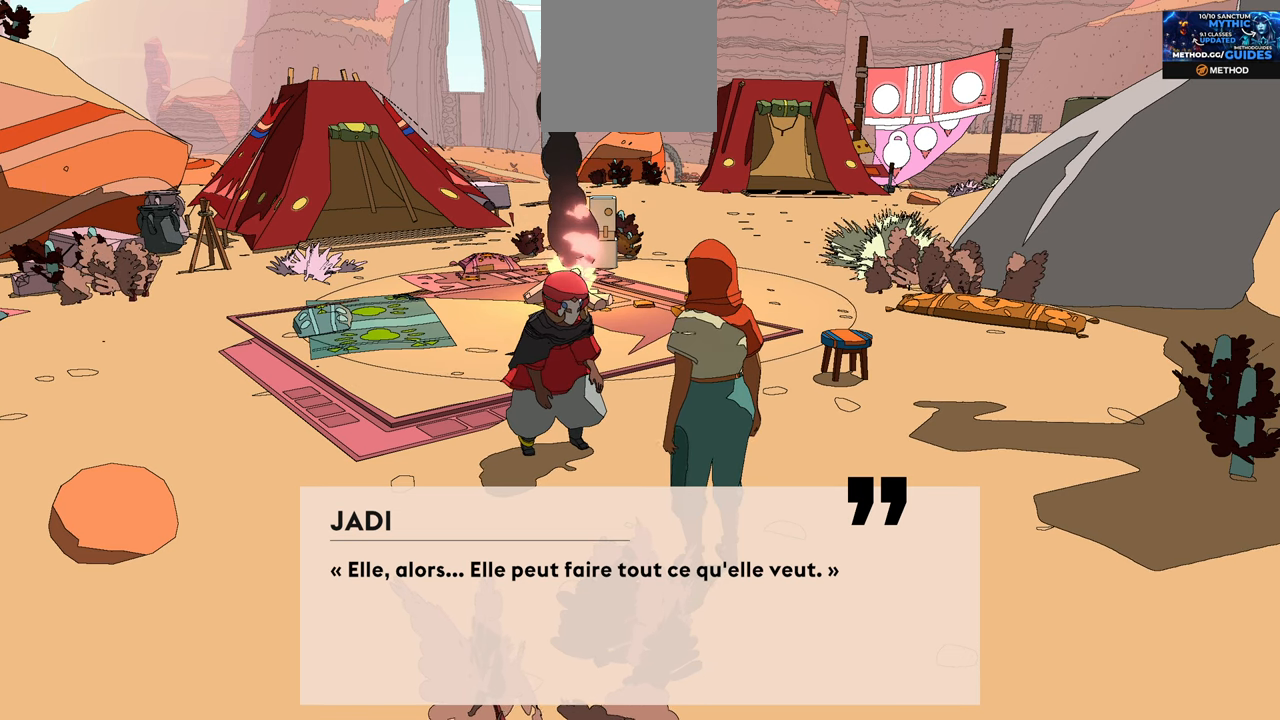
{"buttons": ["A"], "left_stick": "center", "right_stick": "center", "events": [[367, "A", "down"]]}
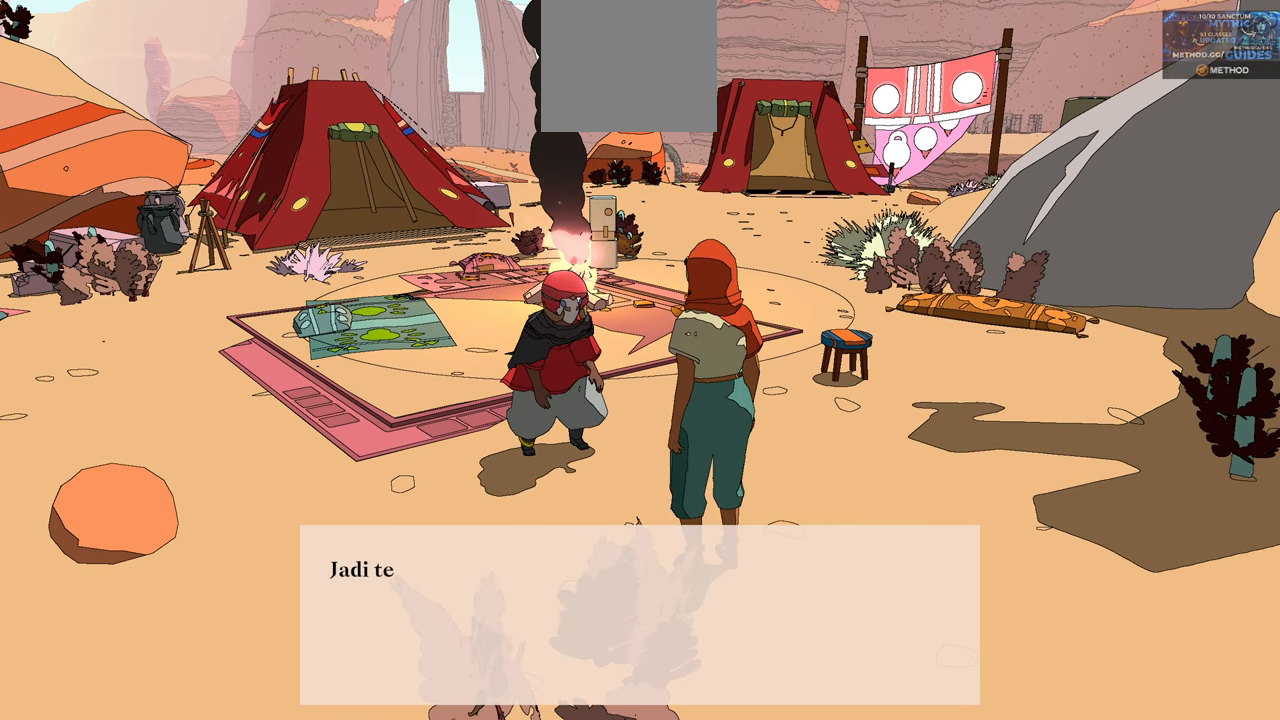
{"buttons": [], "left_stick": "center", "right_stick": "center", "events": [[34, "A", "up"]]}
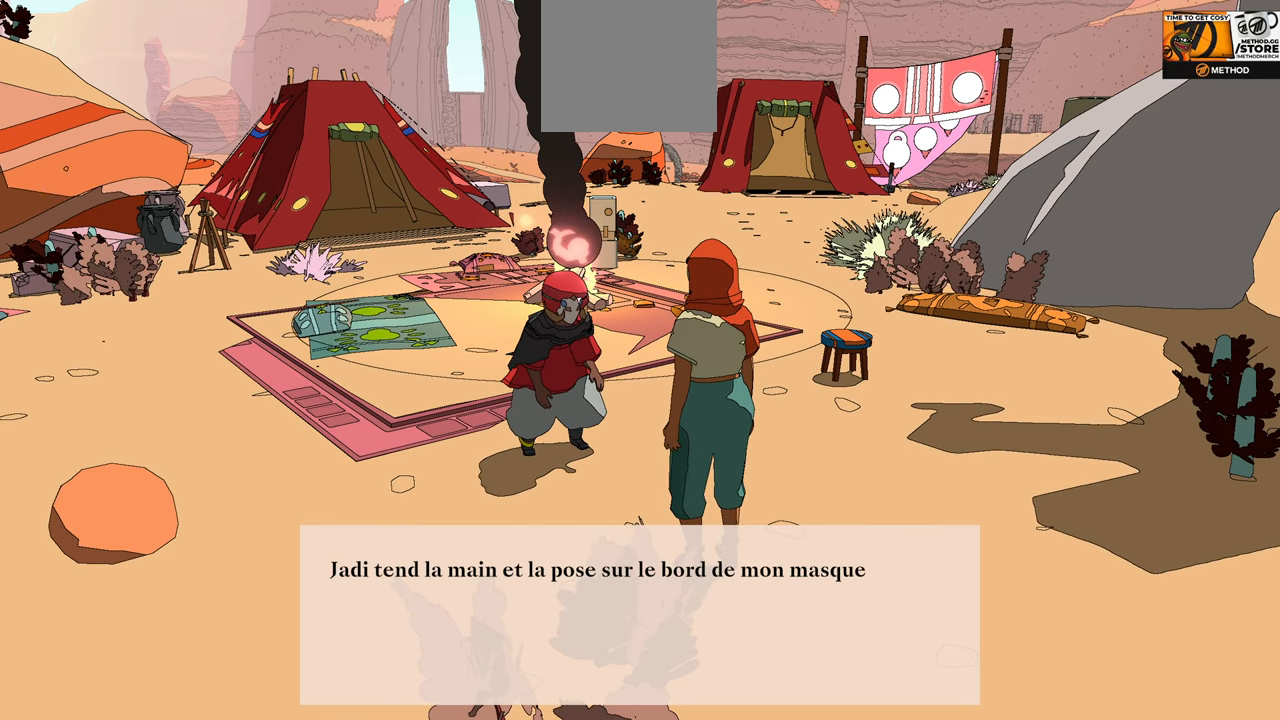
{"buttons": [], "left_stick": "center", "right_stick": "center", "events": []}